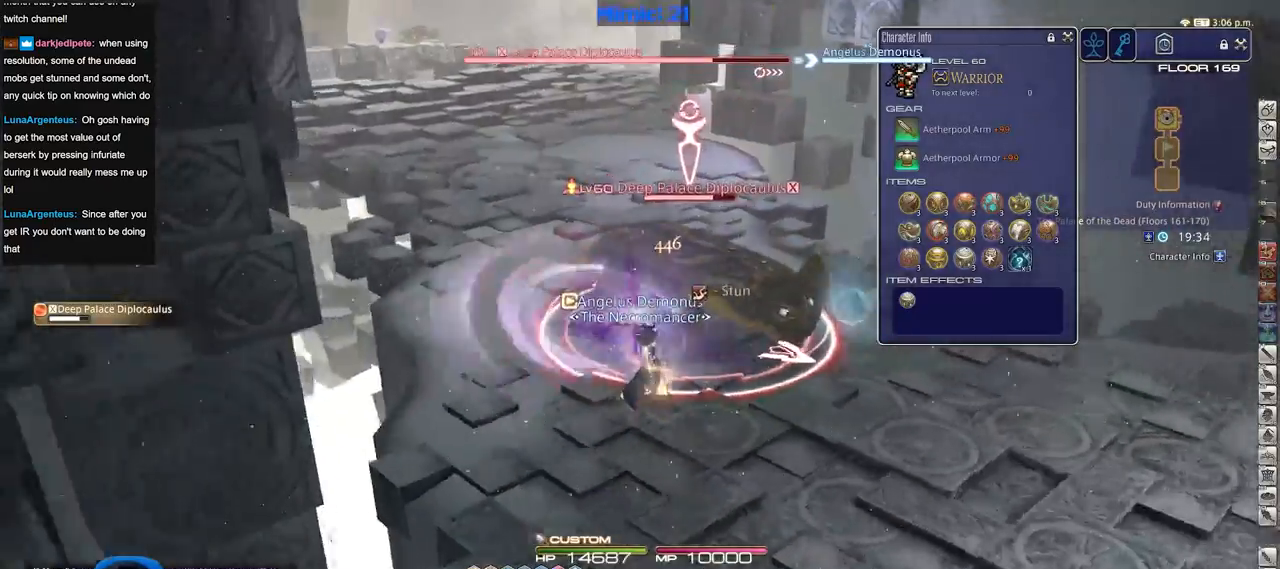
Gameplay with keyboard; each line is a JSON object with the keys held at the frame after it. "events" lists presses ("down") and releases ("up") of ".", "/", "0", "1", "2", "3", "4", "5", "6", "7", "8", "9", "a", "alt_l", "alt_r", "b", "backslash", "backspace", "c", "caps_lock", "comma", "ctrl_l", "ctrl_r", "d", "down", "e", "equals", "escape", "f", "f1", "f10", "f11", "f12", "f2", "f3", "f4", "f5", "f6", "f7", "f8", "f9", "g", "h", "i", "j", "k", "l", "lbracket", "left", "m", "minus", "n", "o", "p", "q", "quote", "r", "rbracket", "return", "right", "s", "semicolon", "shift_l", "shift_r", "space", "super", "t", "tab", "tilde", "u", "up", "v", "w", "x", "y" and "z" between this image and that frame as [ms after this image, input, new state], when the widget could be followed in between. No other keys are recorded. Mouse input is not recorded.
{"keys": ["a", "p"], "events": [[33, "d", "up"], [33, "p", "up"], [117, "alt_r", "down"], [350, "4", "down"], [401, "a", "down"], [401, "s", "up"], [451, "4", "up"], [451, "alt_r", "up"], [501, "p", "down"]]}
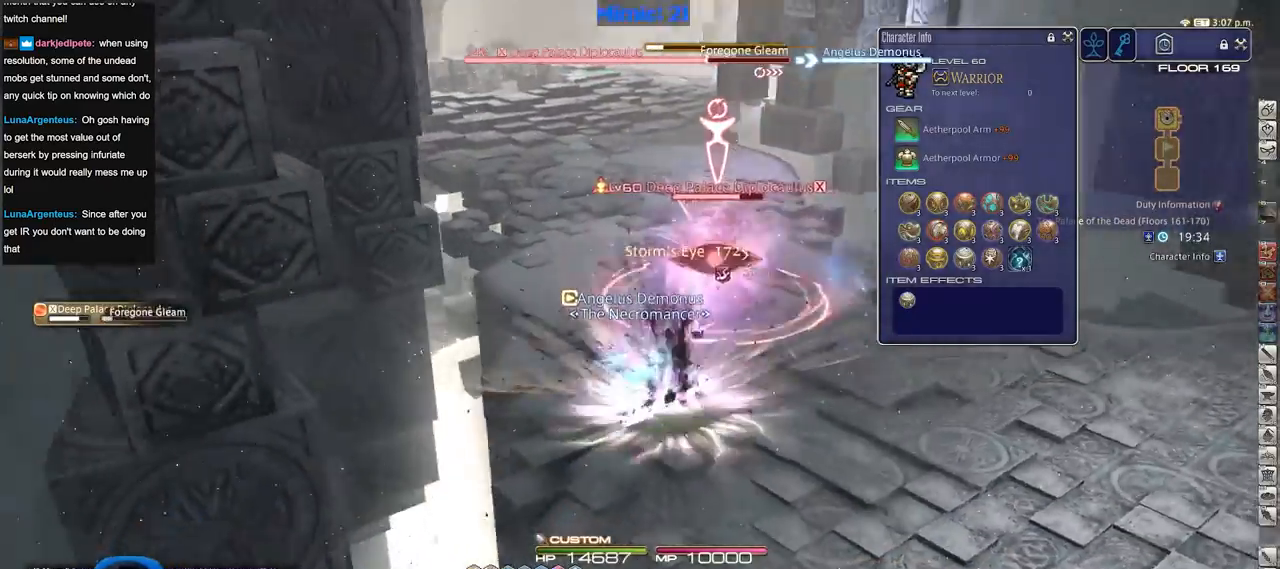
{"keys": ["w"], "events": [[50, "w", "down"], [133, "d", "down"], [183, "a", "up"], [183, "p", "up"], [183, "return", "down"], [183, "space", "down"], [283, "return", "up"], [283, "space", "up"], [317, "d", "up"]]}
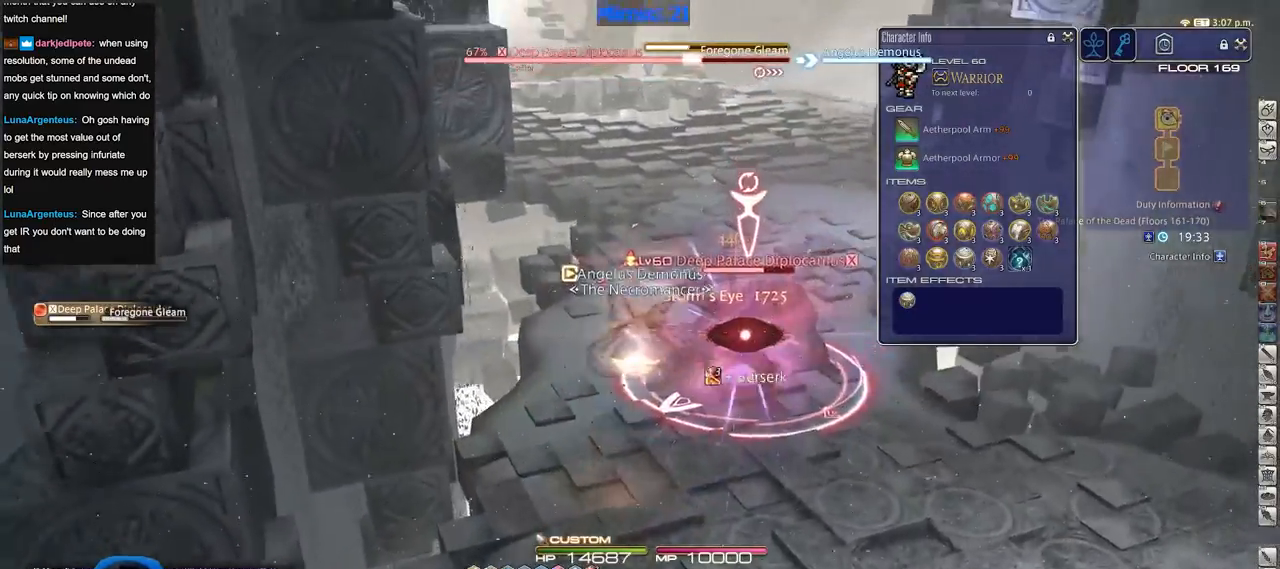
{"keys": ["d", "p", "w"], "events": [[100, "alt_r", "down"], [250, "1", "down"], [350, "1", "up"], [350, "alt_r", "up"], [384, "p", "down"], [484, "d", "down"]]}
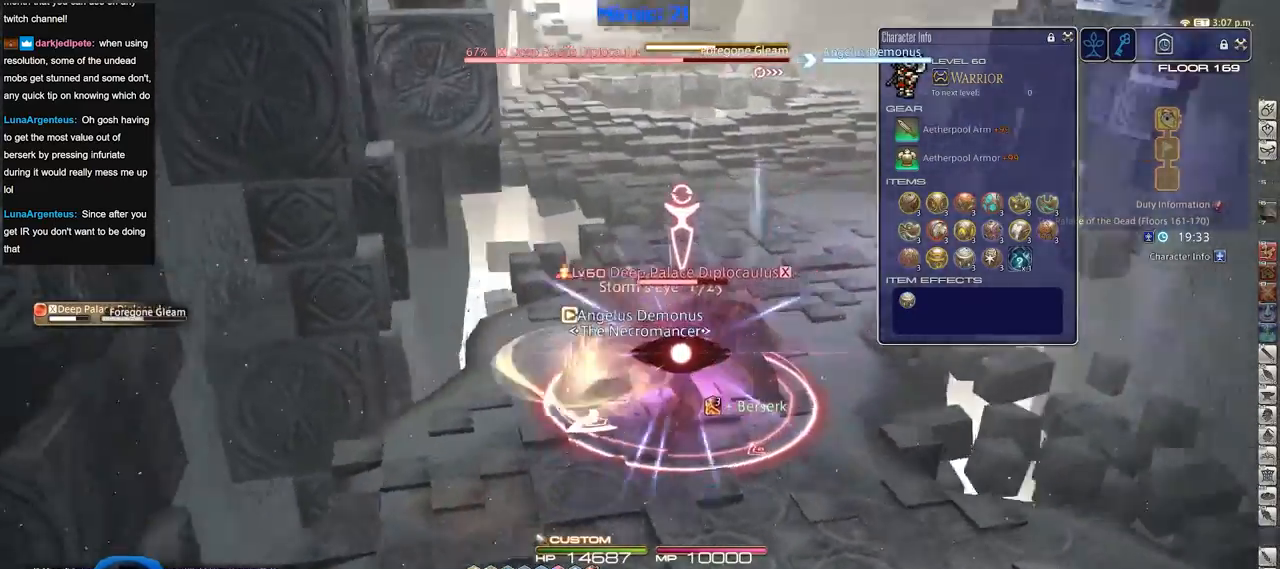
{"keys": ["p", "w"], "events": [[33, "space", "down"], [116, "space", "up"], [217, "d", "up"]]}
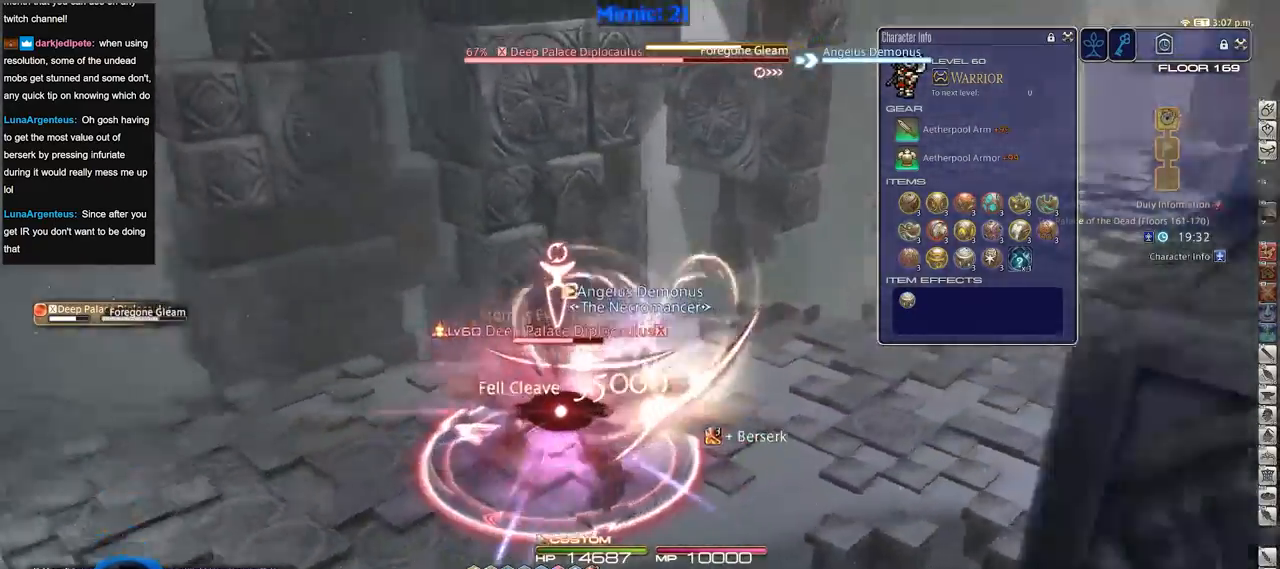
{"keys": ["p", "s"], "events": [[50, "d", "down"], [134, "w", "up"], [284, "s", "down"], [367, "d", "up"]]}
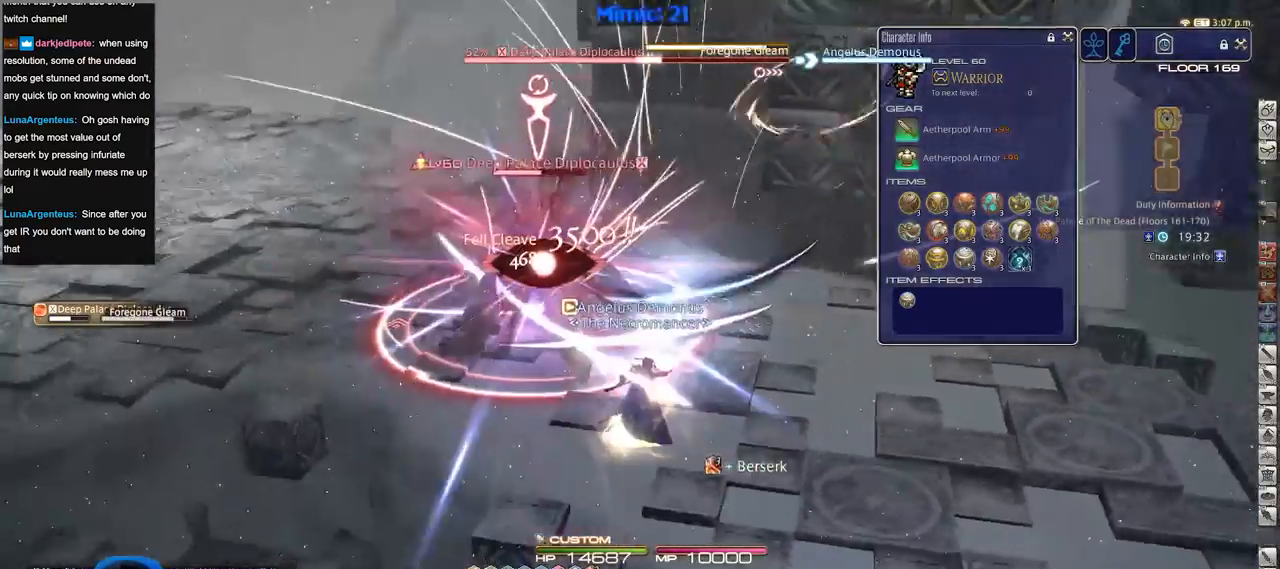
{"keys": ["w"], "events": [[150, "p", "up"], [200, "a", "down"], [250, "p", "down"], [300, "s", "up"], [383, "p", "up"], [433, "w", "down"], [483, "a", "up"]]}
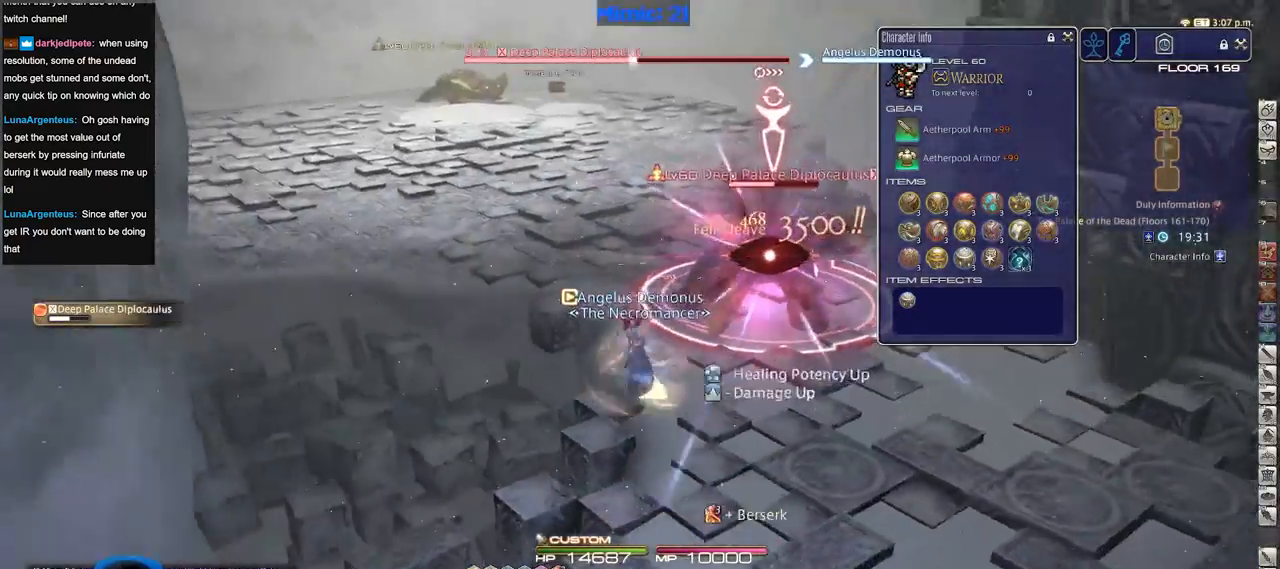
{"keys": ["1", "alt_r", "d", "w"], "events": [[84, "d", "down"], [267, "alt_r", "down"], [501, "1", "down"]]}
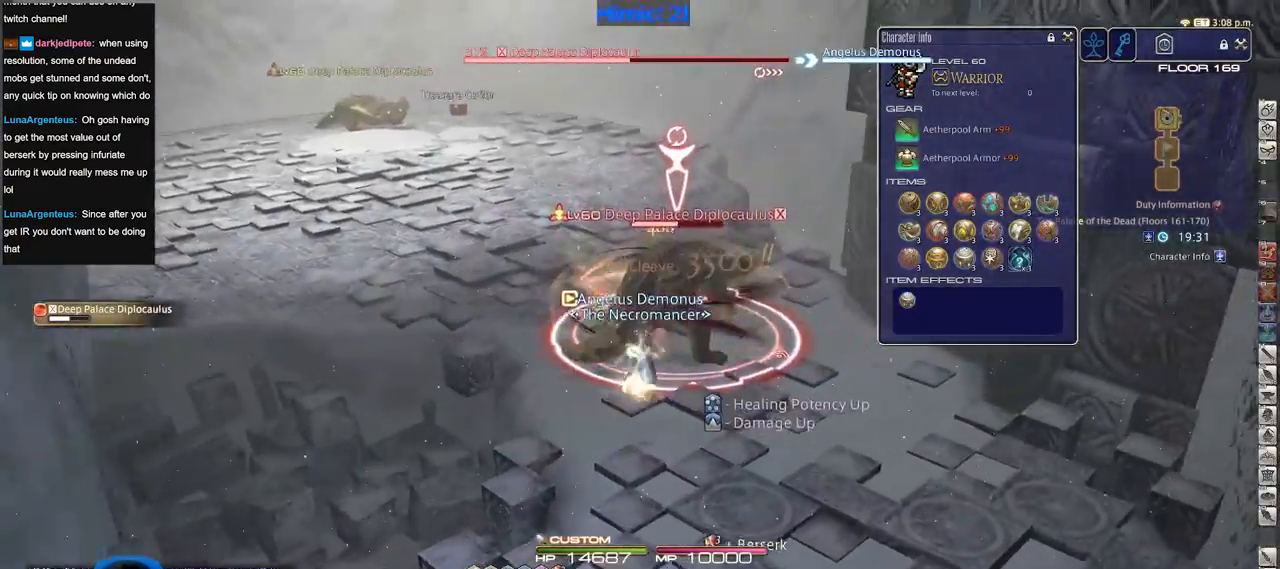
{"keys": ["d"], "events": [[100, "1", "up"], [133, "alt_r", "up"], [133, "w", "up"], [183, "p", "down"], [367, "p", "up"]]}
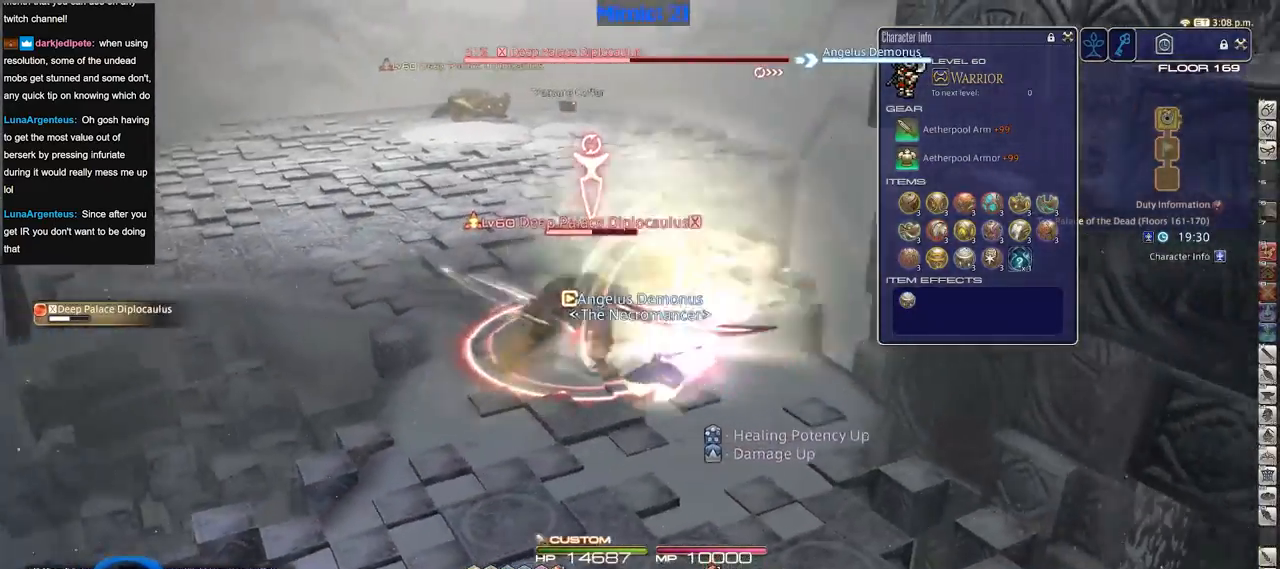
{"keys": ["a", "equals", "s"], "events": [[200, "s", "down"], [300, "a", "down"], [300, "alt_r", "down"], [300, "d", "up"], [384, "equals", "down"], [484, "alt_r", "up"]]}
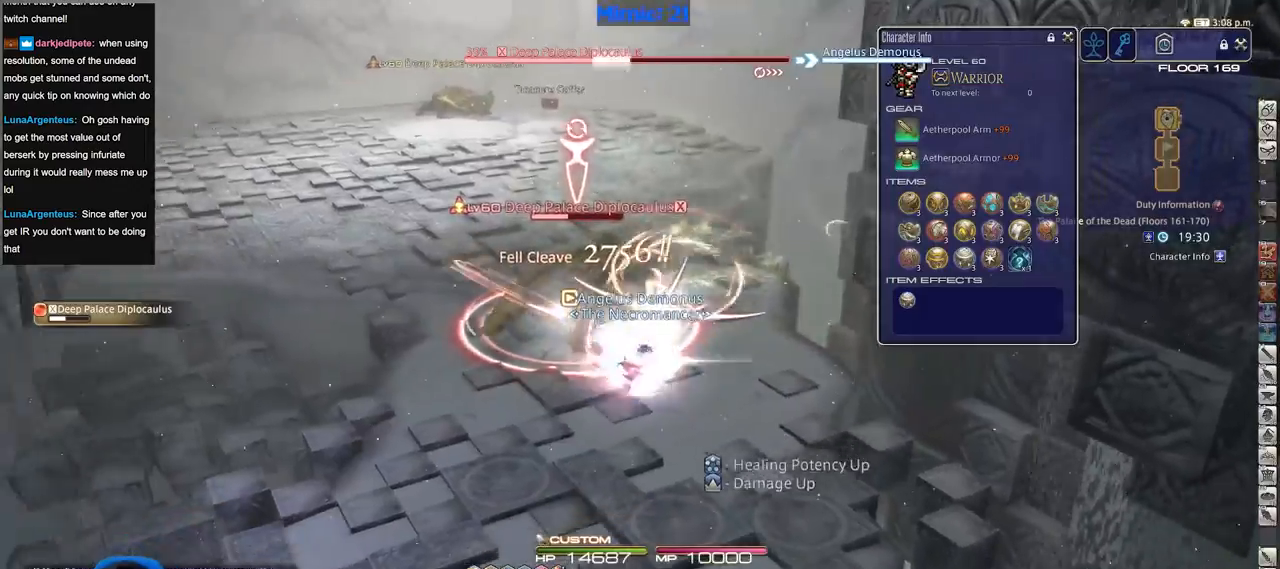
{"keys": ["d", "space", "w"], "events": [[33, "equals", "up"], [116, "s", "up"], [217, "p", "down"], [267, "w", "down"], [317, "return", "down"], [350, "d", "down"], [350, "p", "up"], [400, "a", "up"], [400, "space", "down"], [450, "return", "up"]]}
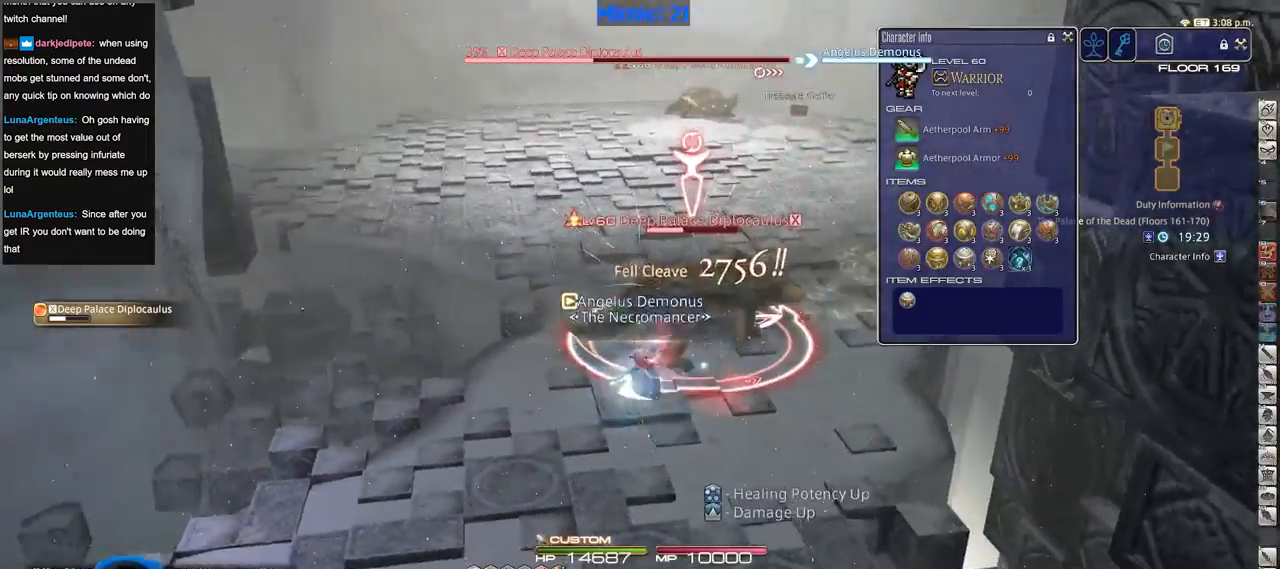
{"keys": ["alt_r", "w"], "events": [[50, "space", "up"], [84, "d", "up"], [367, "alt_r", "down"]]}
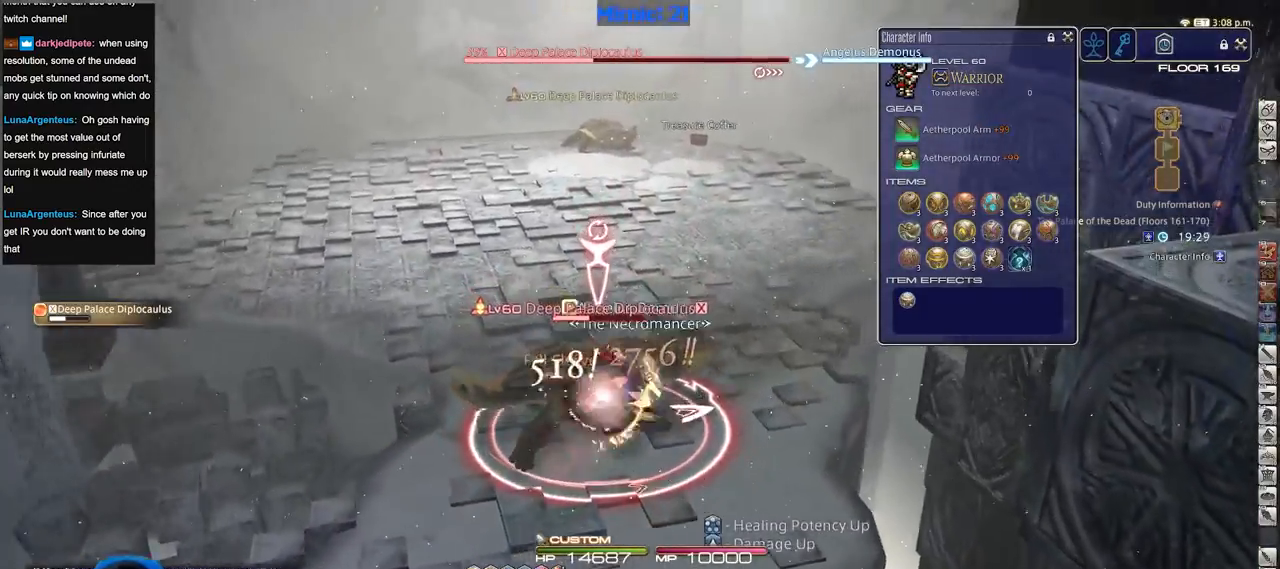
{"keys": ["rbracket", "w"], "events": [[200, "1", "down"], [350, "1", "up"], [350, "alt_r", "up"], [383, "rbracket", "down"]]}
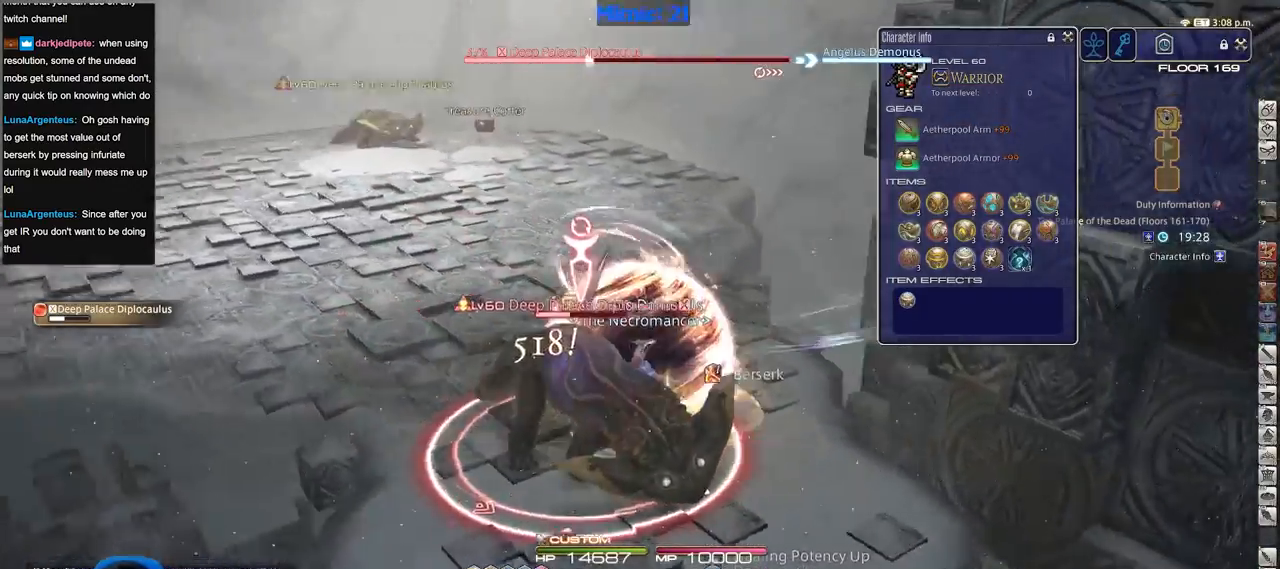
{"keys": ["rbracket", "s"], "events": [[117, "a", "down"], [167, "w", "up"], [267, "s", "down"], [401, "a", "up"]]}
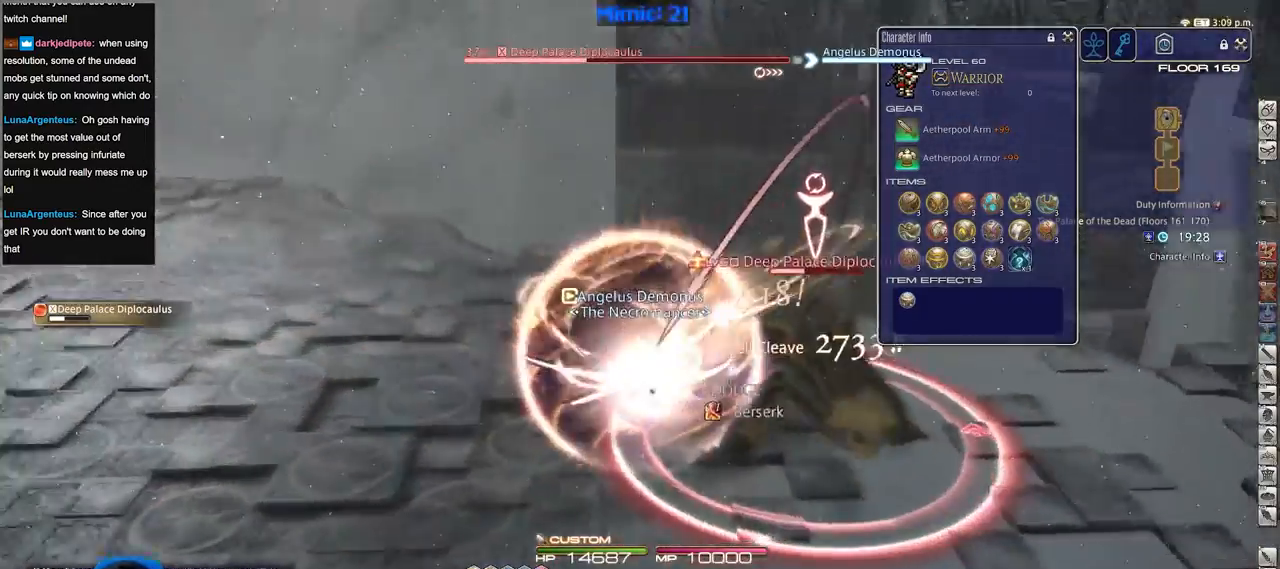
{"keys": ["d", "rbracket"], "events": [[50, "d", "down"], [183, "s", "up"]]}
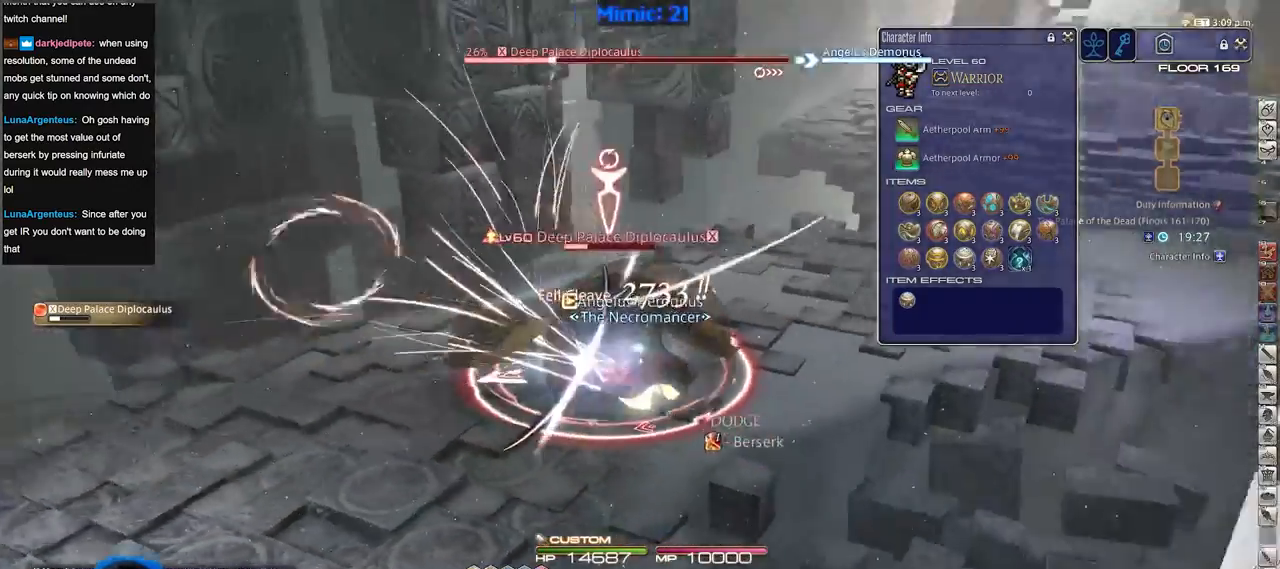
{"keys": ["a", "rbracket", "return", "w"], "events": [[67, "w", "down"], [200, "a", "down"], [200, "d", "up"], [434, "return", "down"]]}
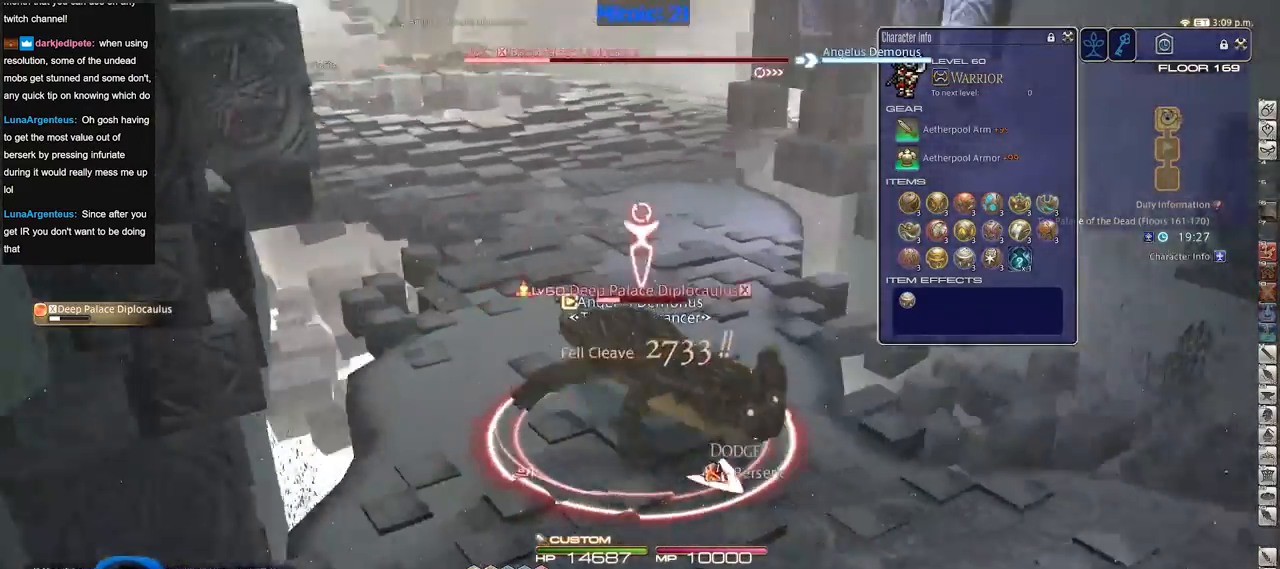
{"keys": ["a", "p", "s"], "events": [[33, "return", "up"], [33, "w", "up"], [150, "s", "down"], [200, "rbracket", "up"], [483, "p", "down"]]}
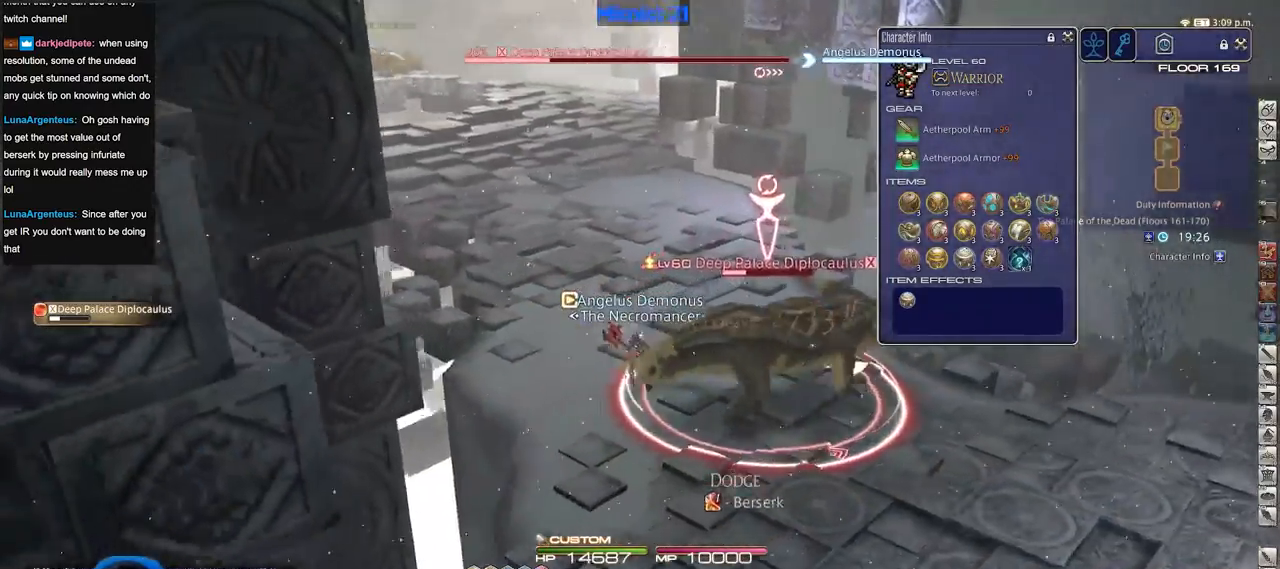
{"keys": ["d", "p"], "events": [[67, "a", "up"], [67, "d", "down"], [167, "s", "up"], [217, "1", "down"], [267, "p", "up"], [317, "1", "up"], [350, "1", "down"], [401, "1", "up"], [401, "p", "down"]]}
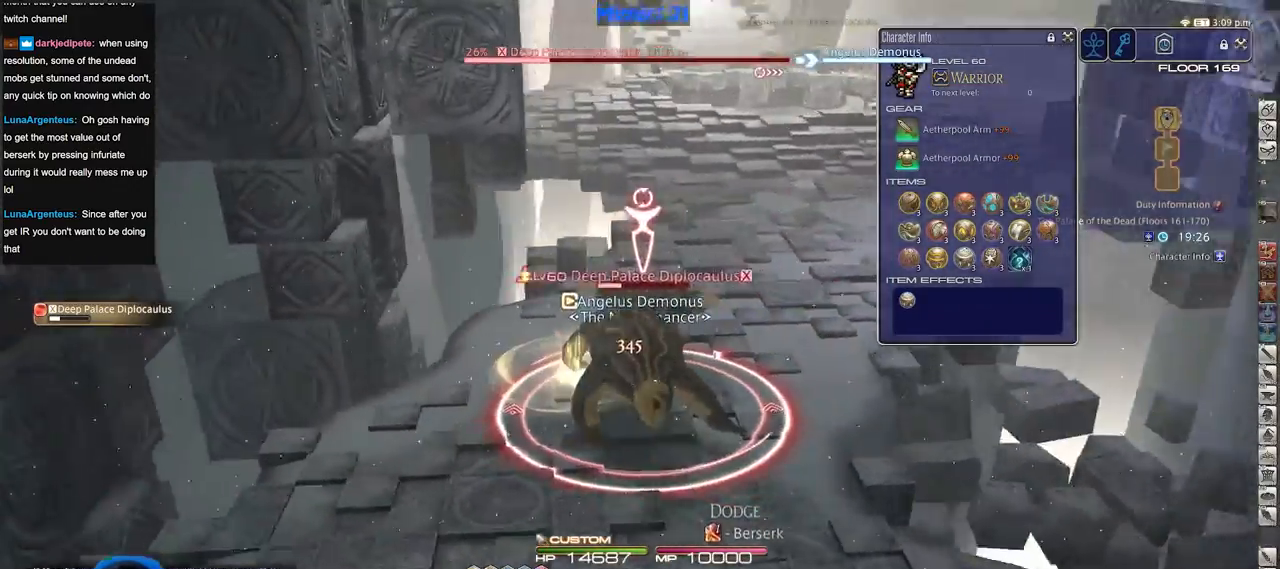
{"keys": ["w"], "events": [[83, "w", "down"], [183, "space", "down"], [283, "p", "up"], [283, "space", "up"], [317, "d", "up"]]}
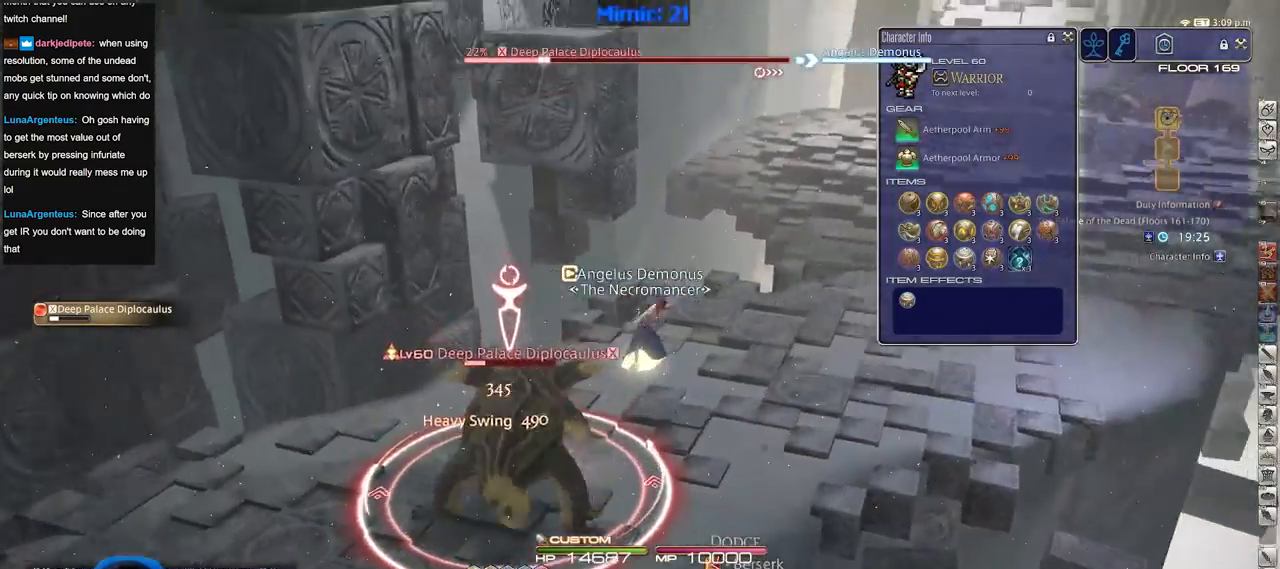
{"keys": ["p", "w"], "events": [[67, "p", "down"]]}
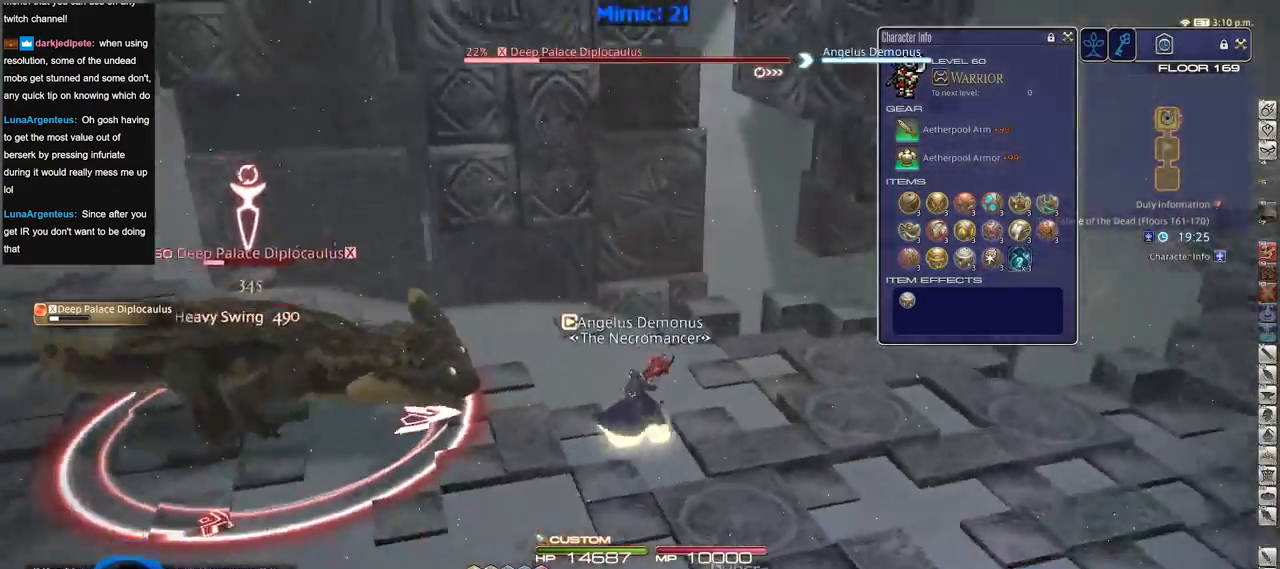
{"keys": ["a", "p", "w"], "events": [[66, "d", "down"], [166, "return", "down"], [317, "a", "down"], [317, "d", "up"], [317, "return", "up"]]}
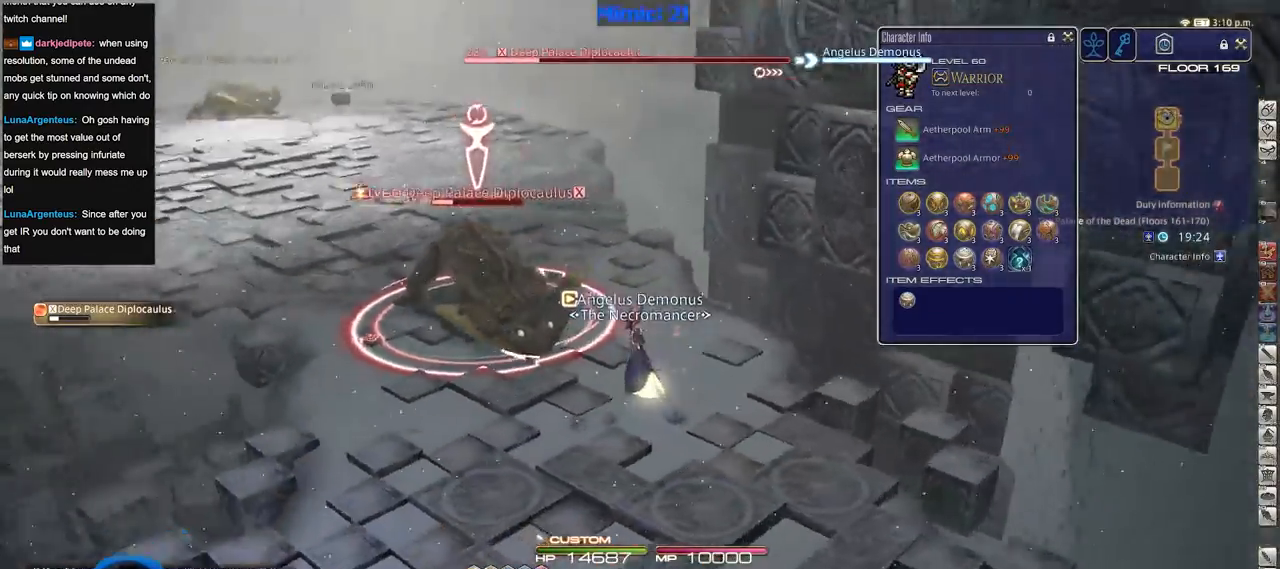
{"keys": ["2", "w"], "events": [[84, "p", "up"], [134, "a", "up"], [284, "2", "down"]]}
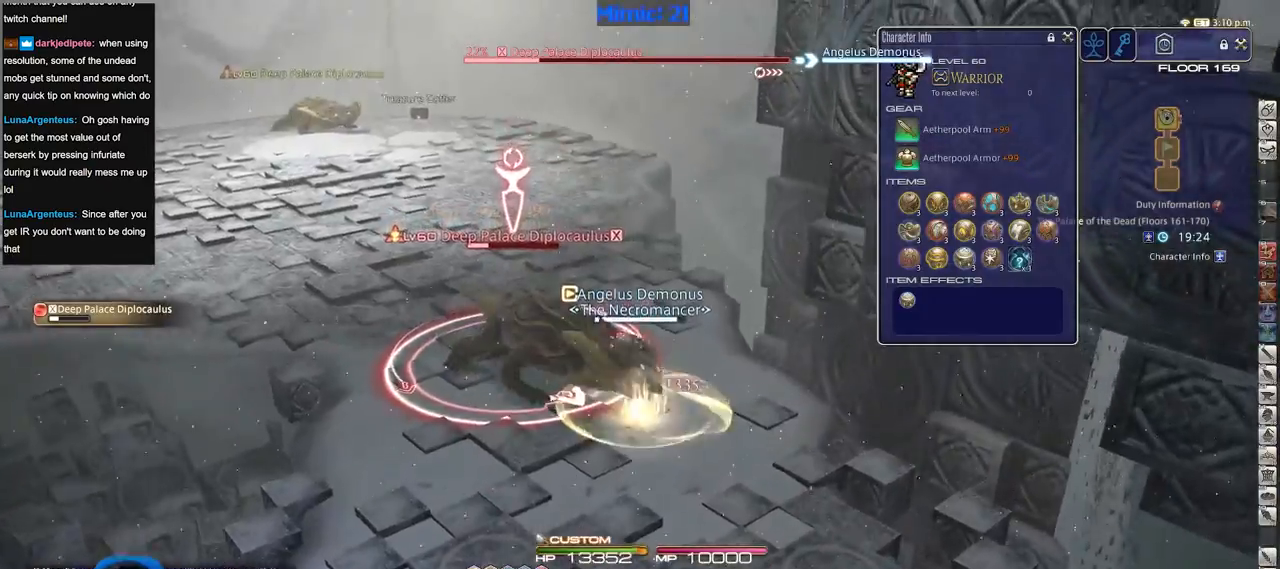
{"keys": ["a", "lbracket", "rbracket", "w"], "events": [[16, "2", "up"], [300, "a", "down"], [300, "rbracket", "down"], [433, "lbracket", "down"]]}
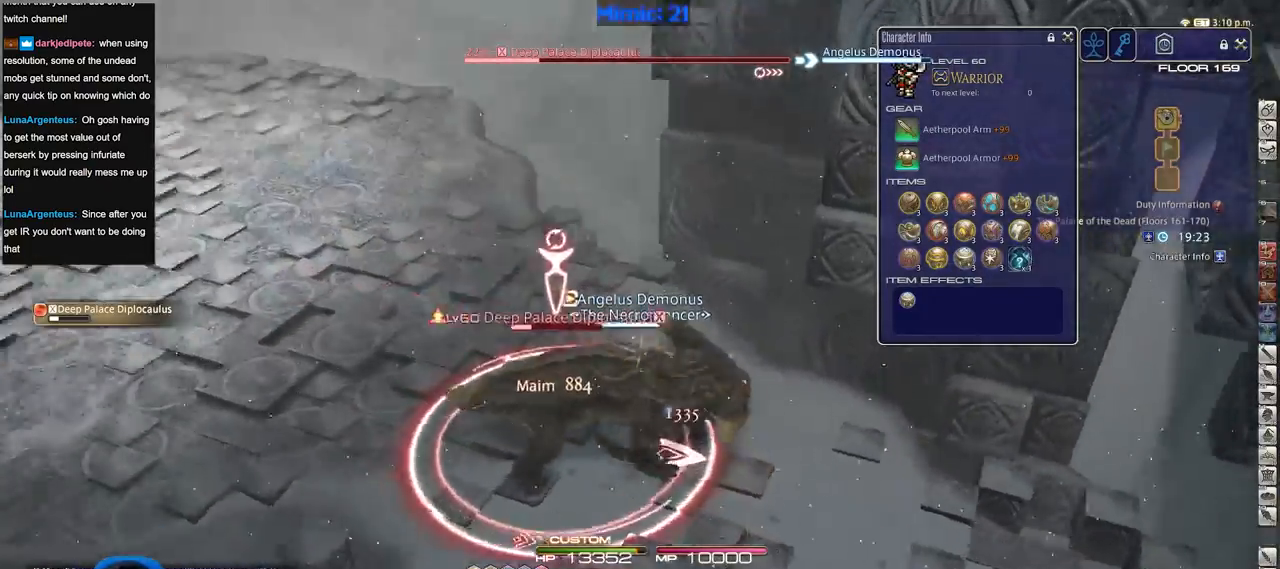
{"keys": ["a", "rbracket", "w"], "events": [[34, "lbracket", "up"]]}
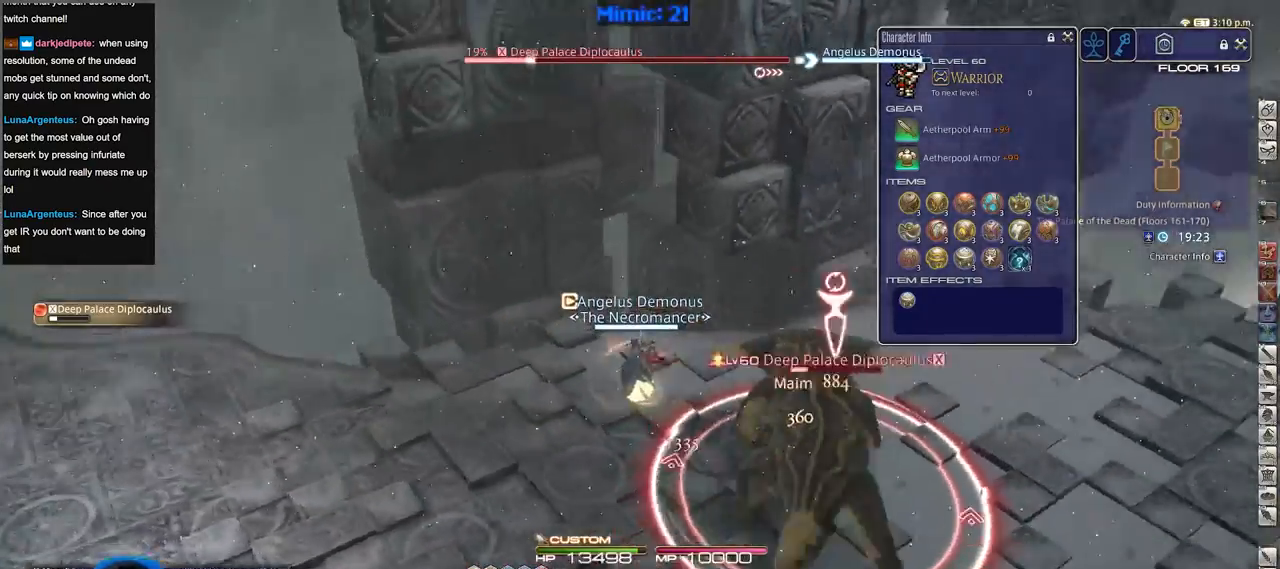
{"keys": ["d", "rbracket", "space"], "events": [[83, "w", "up"], [233, "s", "down"], [283, "minus", "down"], [367, "d", "down"], [367, "minus", "up"], [417, "a", "up"], [417, "s", "up"], [467, "space", "down"]]}
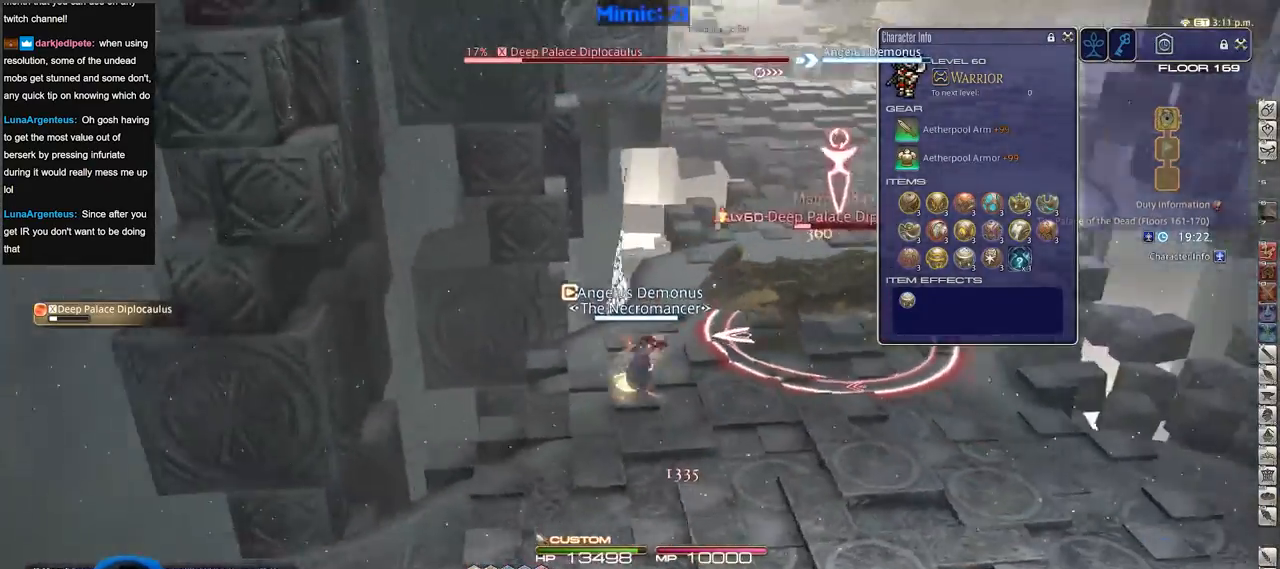
{"keys": ["w"], "events": [[50, "rbracket", "up"], [50, "w", "down"], [100, "space", "up"], [150, "d", "up"], [150, "rbracket", "down"], [384, "rbracket", "up"]]}
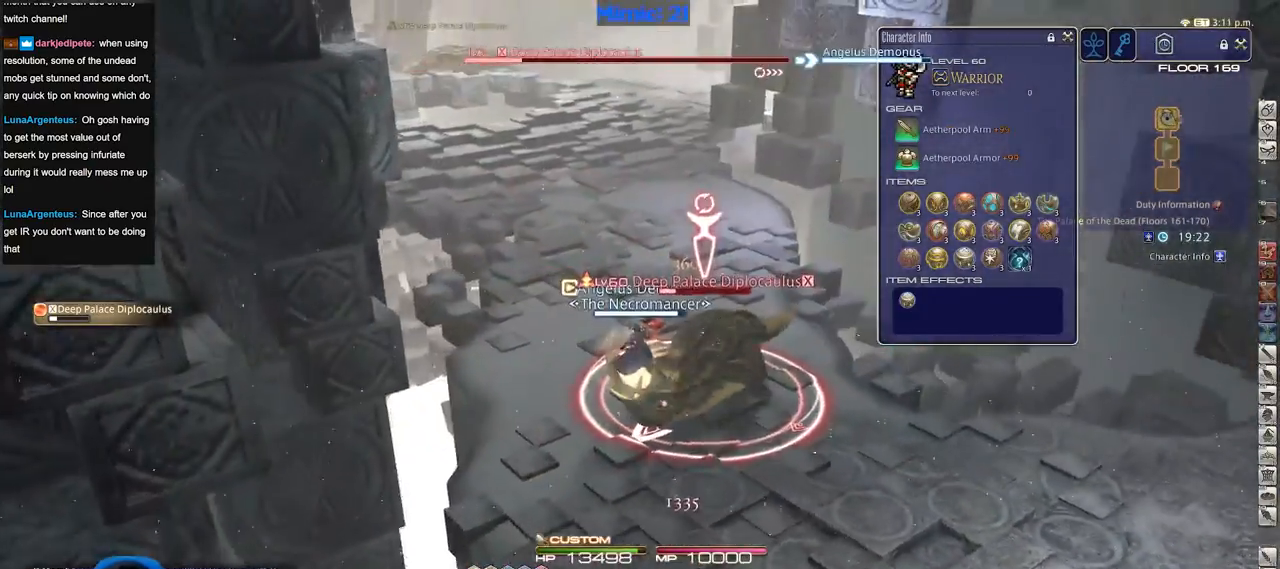
{"keys": ["d", "w"], "events": [[50, "3", "down"], [183, "3", "up"], [183, "p", "down"], [334, "d", "down"], [367, "p", "up"], [367, "space", "down"], [467, "space", "up"]]}
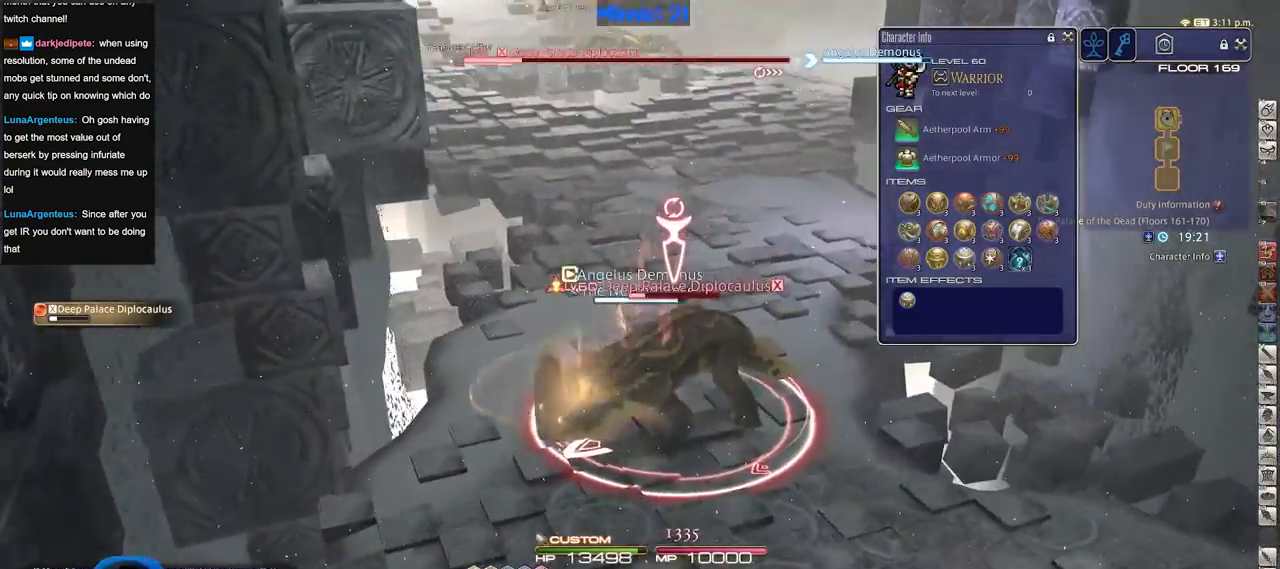
{"keys": ["w"], "events": [[17, "d", "up"]]}
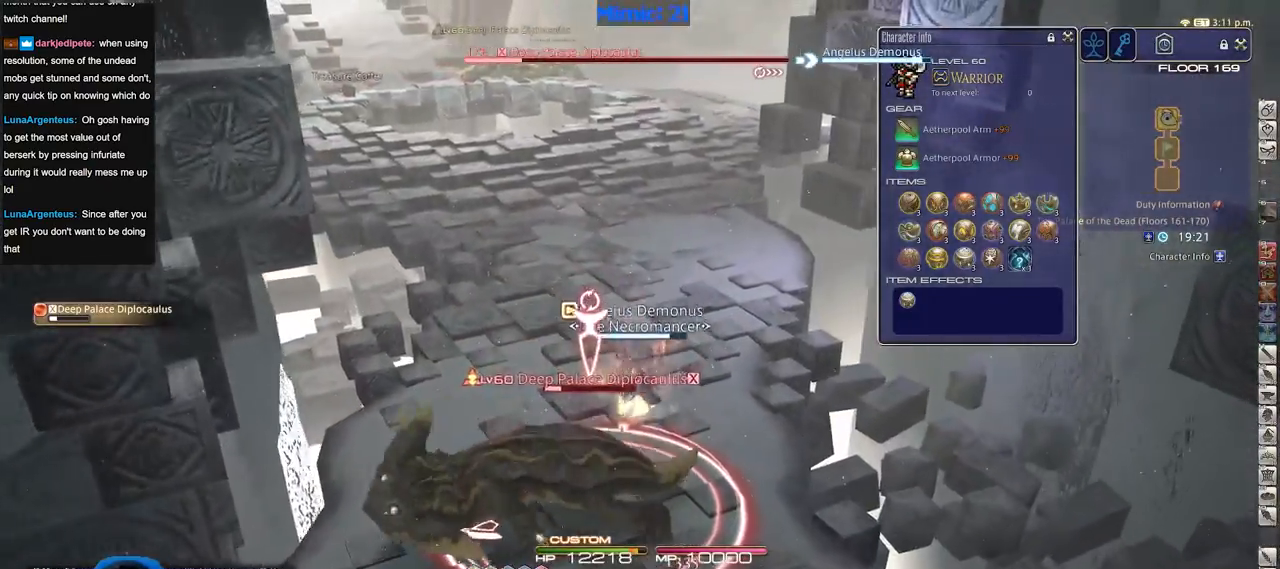
{"keys": ["a", "rbracket", "w"], "events": [[117, "a", "down"], [500, "rbracket", "down"]]}
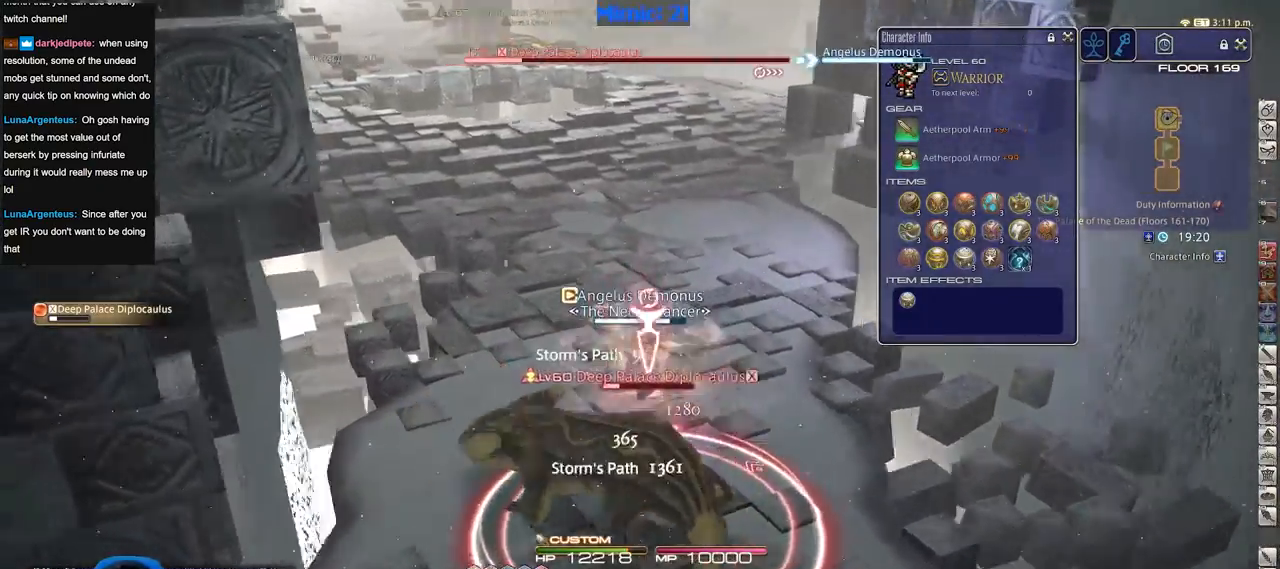
{"keys": ["d", "s"], "events": [[101, "w", "up"], [234, "rbracket", "up"], [234, "s", "down"], [418, "a", "up"], [418, "d", "down"]]}
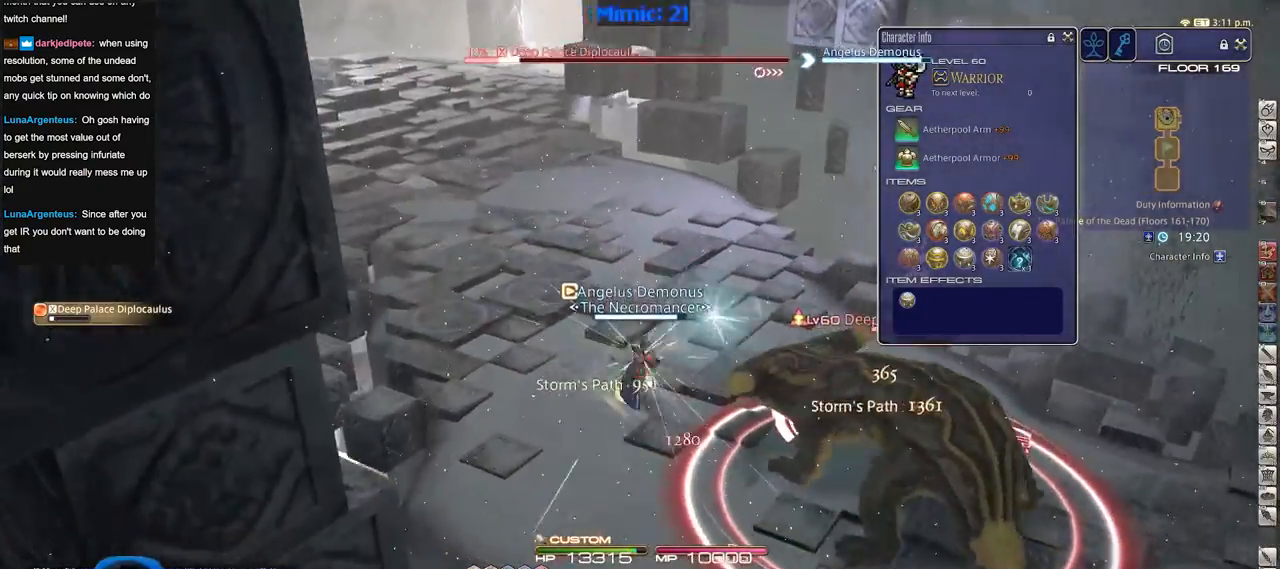
{"keys": ["d", "s"], "events": [[100, "p", "down"], [384, "p", "up"]]}
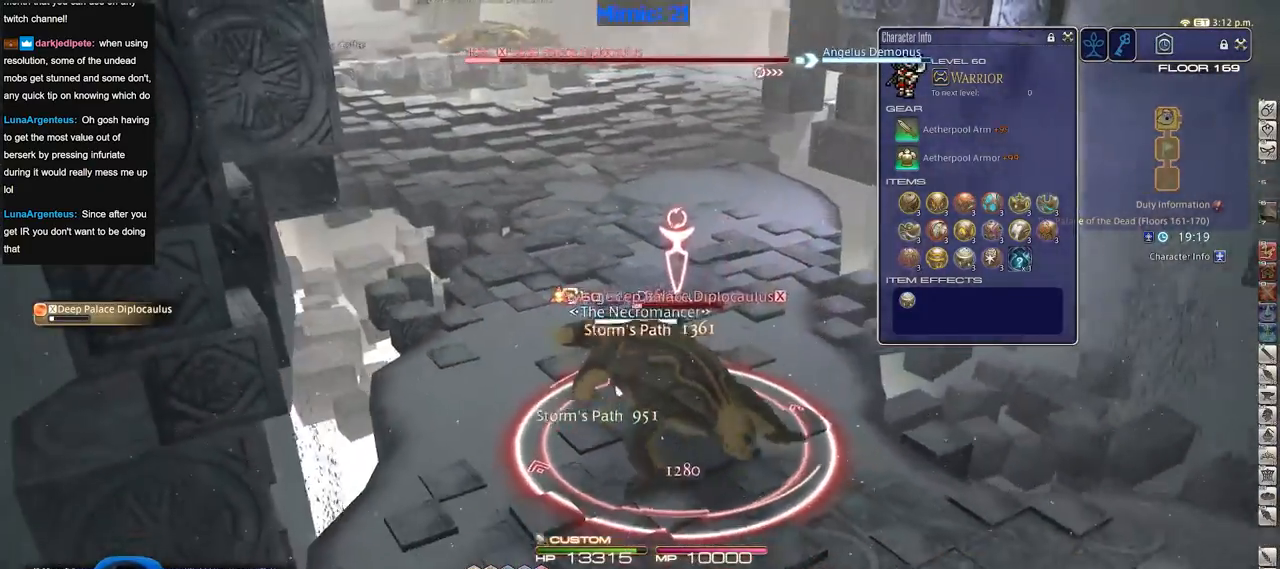
{"keys": ["d", "p"], "events": [[84, "1", "down"], [117, "p", "down"], [317, "1", "up"], [317, "s", "up"]]}